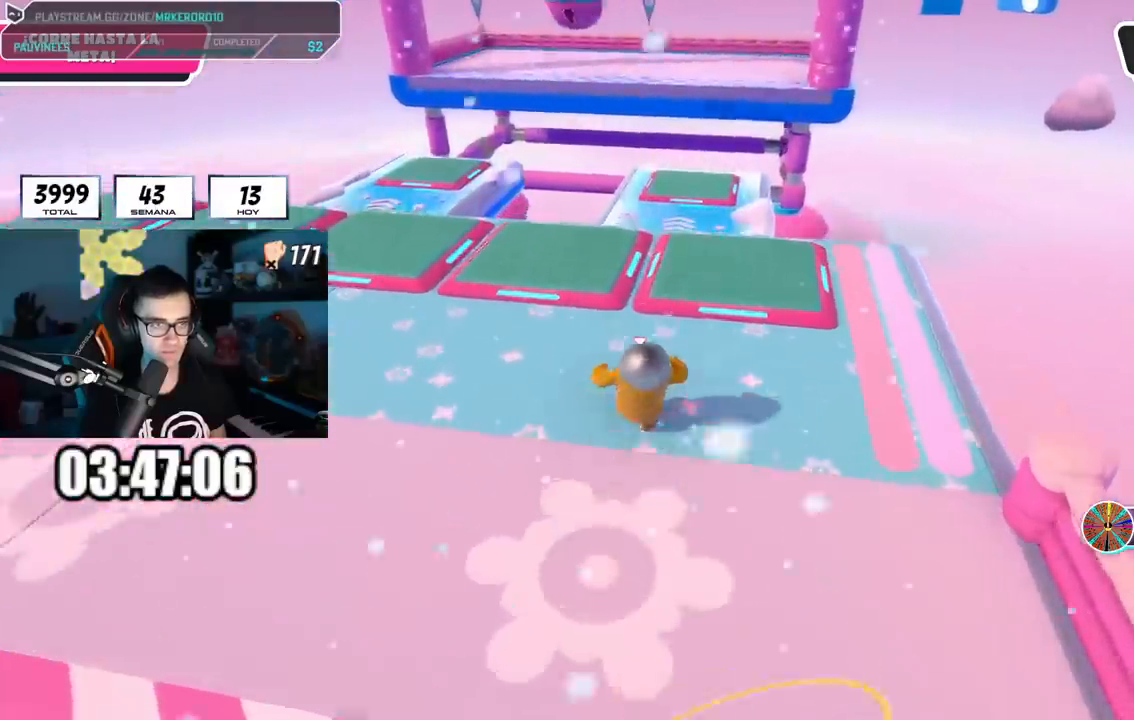
Gameplay with a controller (PlayStation layout); each line is a JSON object with the inputs held at the frame after it. "events" lists button and stick changes between this image and that frame as [ms after this image, input, new state], when the widget could be followed in between.
{"buttons": [], "left_stick": "up", "right_stick": "center", "events": [[150, "CROSS", "up"], [200, "SQUARE", "down"], [317, "SQUARE", "up"]]}
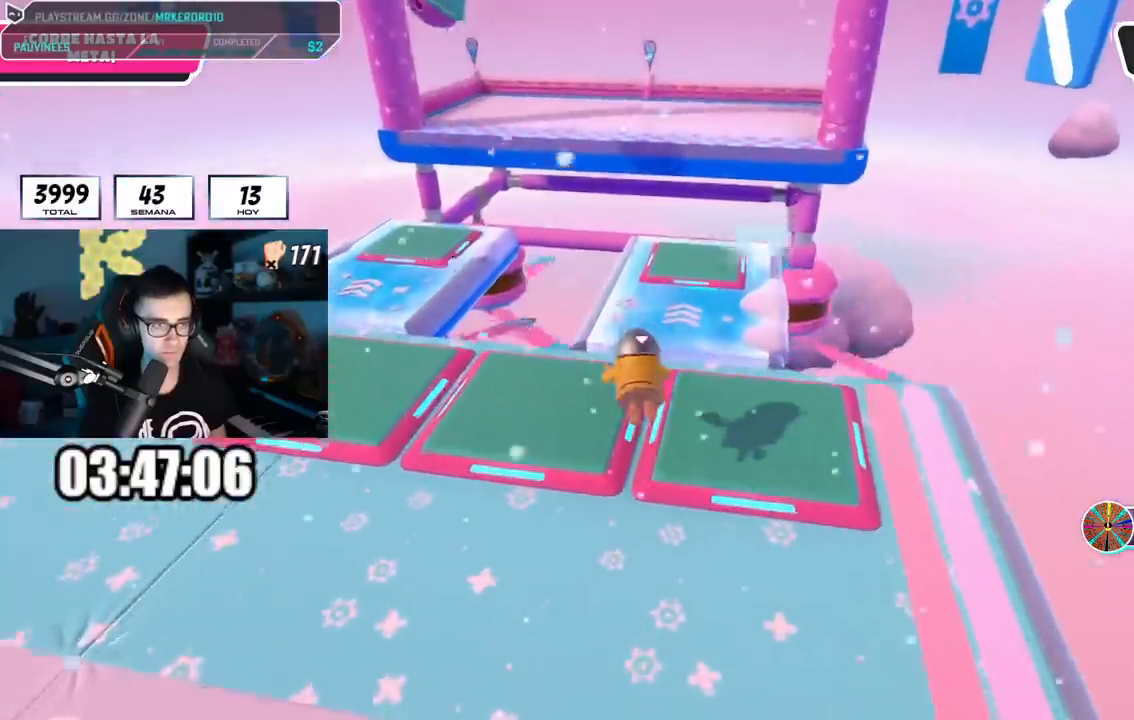
{"buttons": [], "left_stick": "up-right", "right_stick": "center", "events": [[134, "right_stick", "down"], [167, "left_stick", "up-right"], [251, "right_stick", "center"]]}
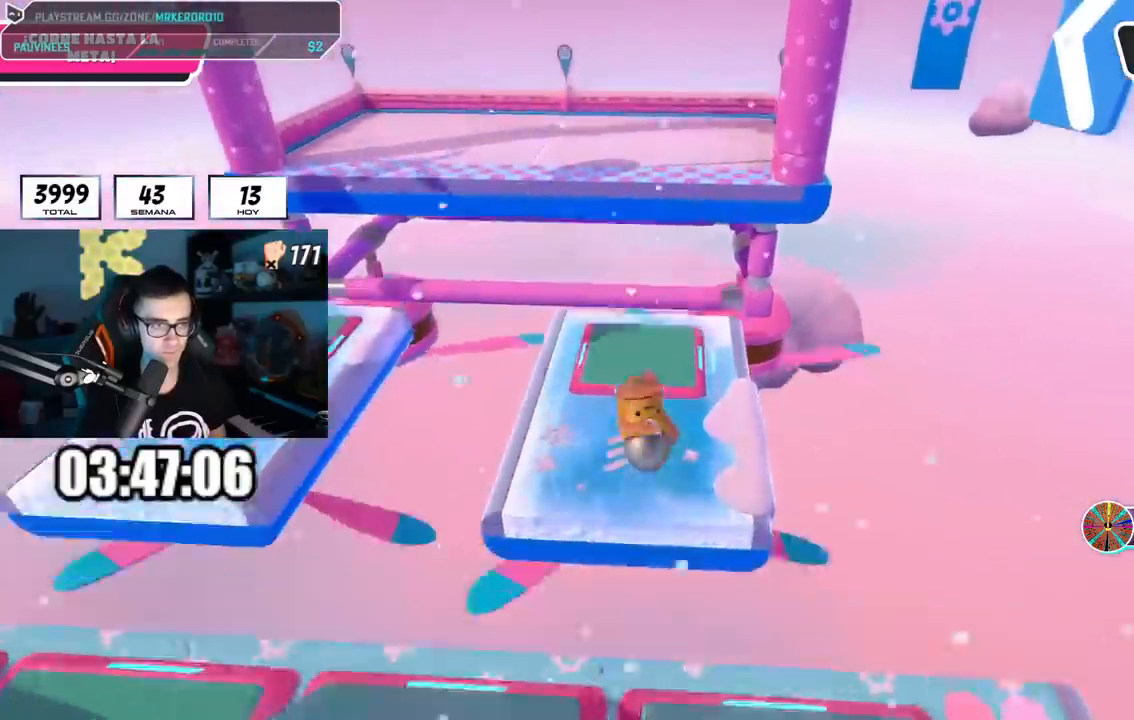
{"buttons": [], "left_stick": "up", "right_stick": "up", "events": [[17, "left_stick", "up"], [67, "right_stick", "up"], [184, "right_stick", "center"], [284, "right_stick", "up"]]}
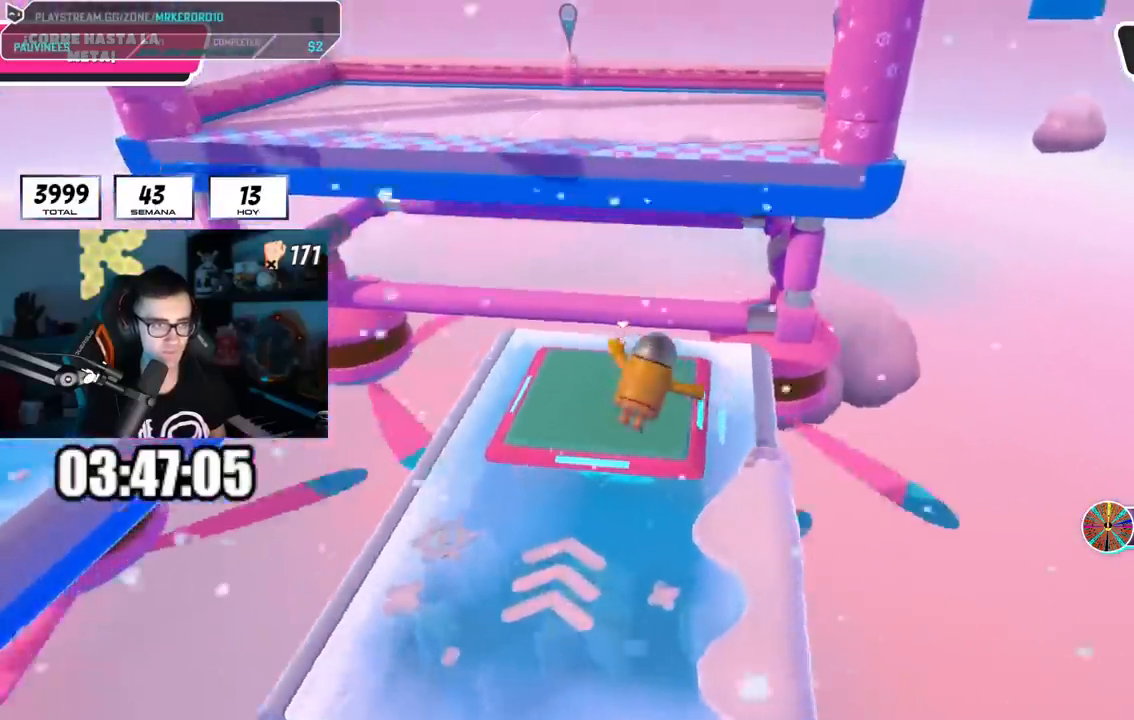
{"buttons": [], "left_stick": "up-right", "right_stick": "up-left", "events": [[317, "left_stick", "up-right"], [317, "right_stick", "up-left"]]}
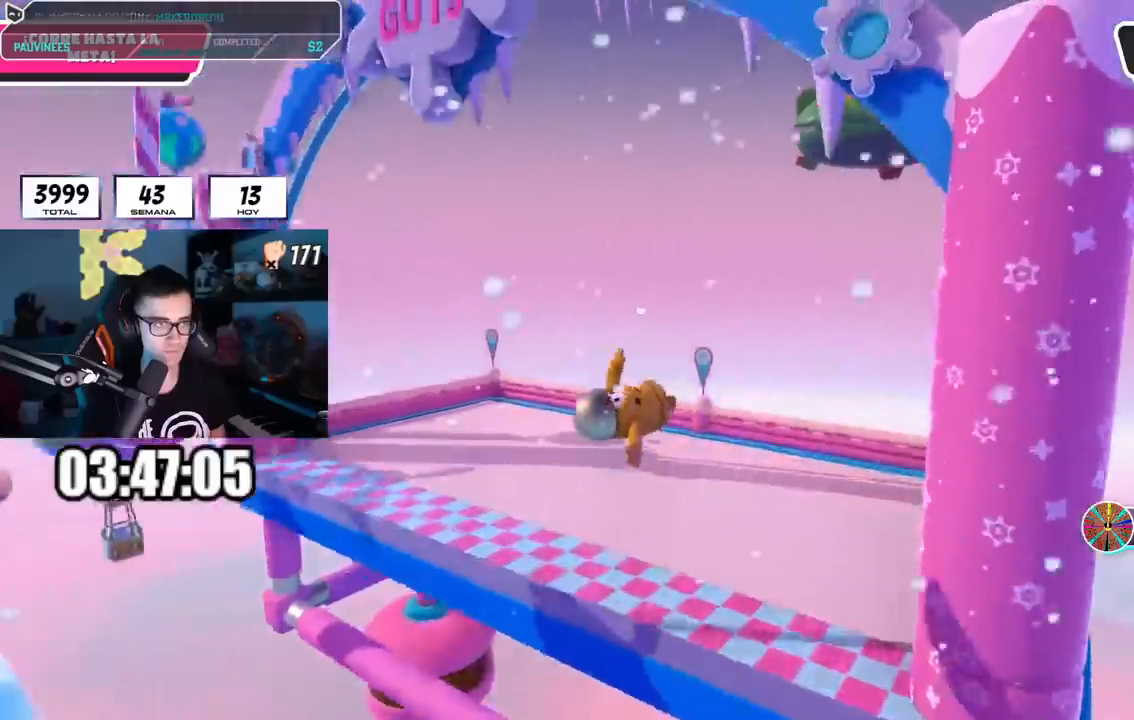
{"buttons": [], "left_stick": "center", "right_stick": "center", "events": [[134, "right_stick", "left"], [384, "right_stick", "center"], [467, "left_stick", "center"]]}